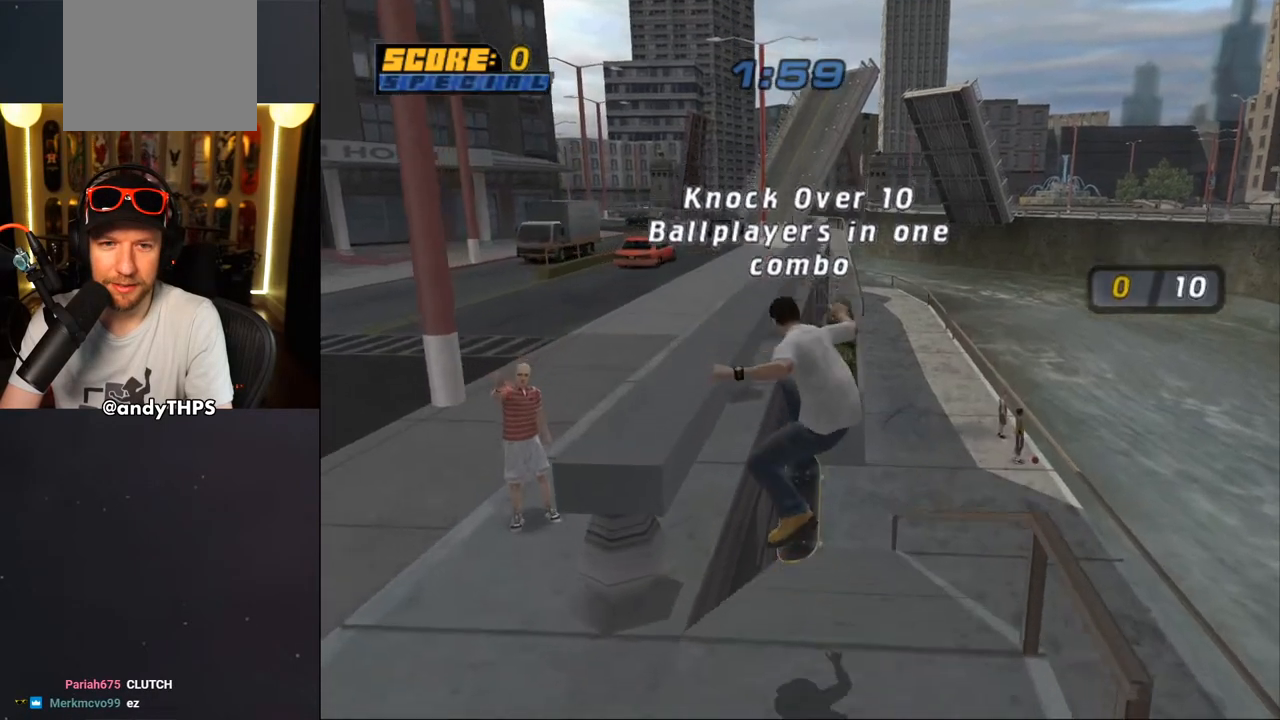
Gameplay with a controller (PlayStation layout); each line is a JSON object with the inputs held at the frame after it. "events" lists button and stick changes between this image and that frame as [ms after this image, input, new state], when the widget could be followed in between. Not read: L1 START.
{"buttons": ["CROSS"], "left_stick": "center", "right_stick": "center", "events": [[100, "DPAD_UP", "down"], [183, "DPAD_UP", "up"], [267, "DPAD_UP", "down"], [317, "DPAD_UP", "up"], [400, "DPAD_RIGHT", "down"], [400, "DPAD_UP", "down"], [433, "DPAD_UP", "up"], [500, "DPAD_RIGHT", "up"]]}
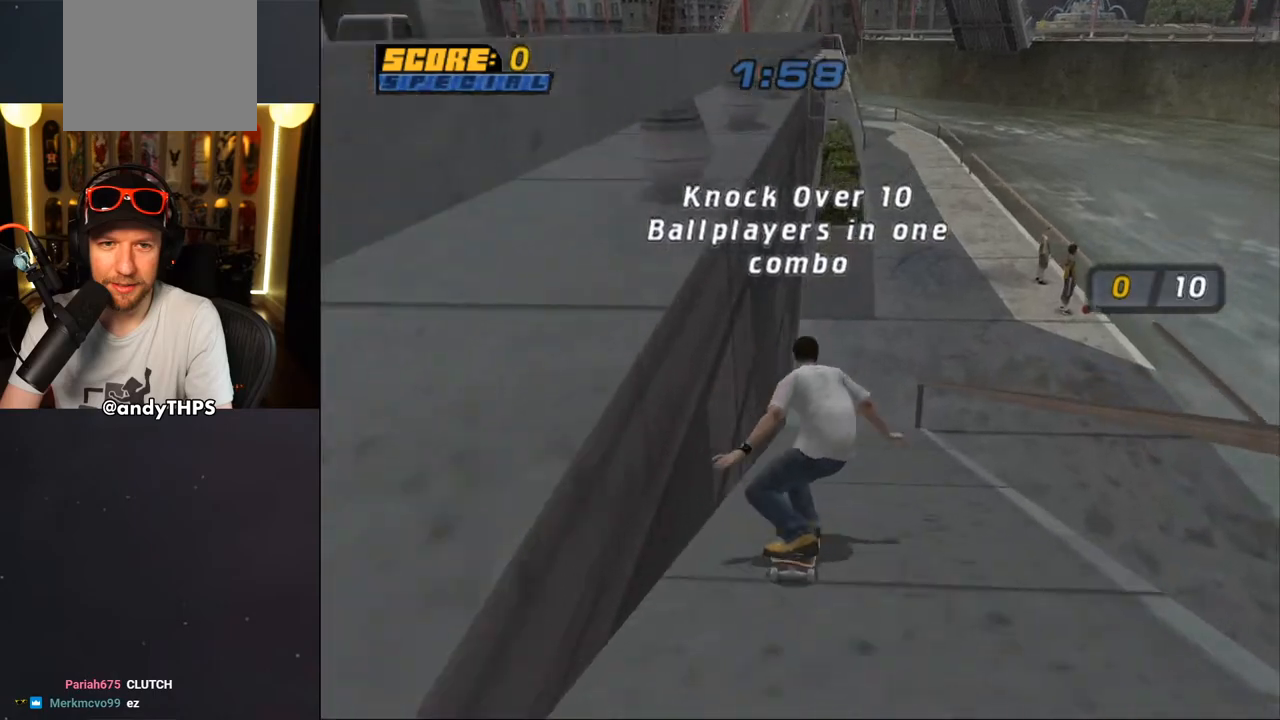
{"buttons": [], "left_stick": "center", "right_stick": "center", "events": [[50, "DPAD_UP", "down"], [150, "DPAD_UP", "up"], [217, "DPAD_RIGHT", "down"], [333, "CROSS", "up"], [350, "DPAD_RIGHT", "up"]]}
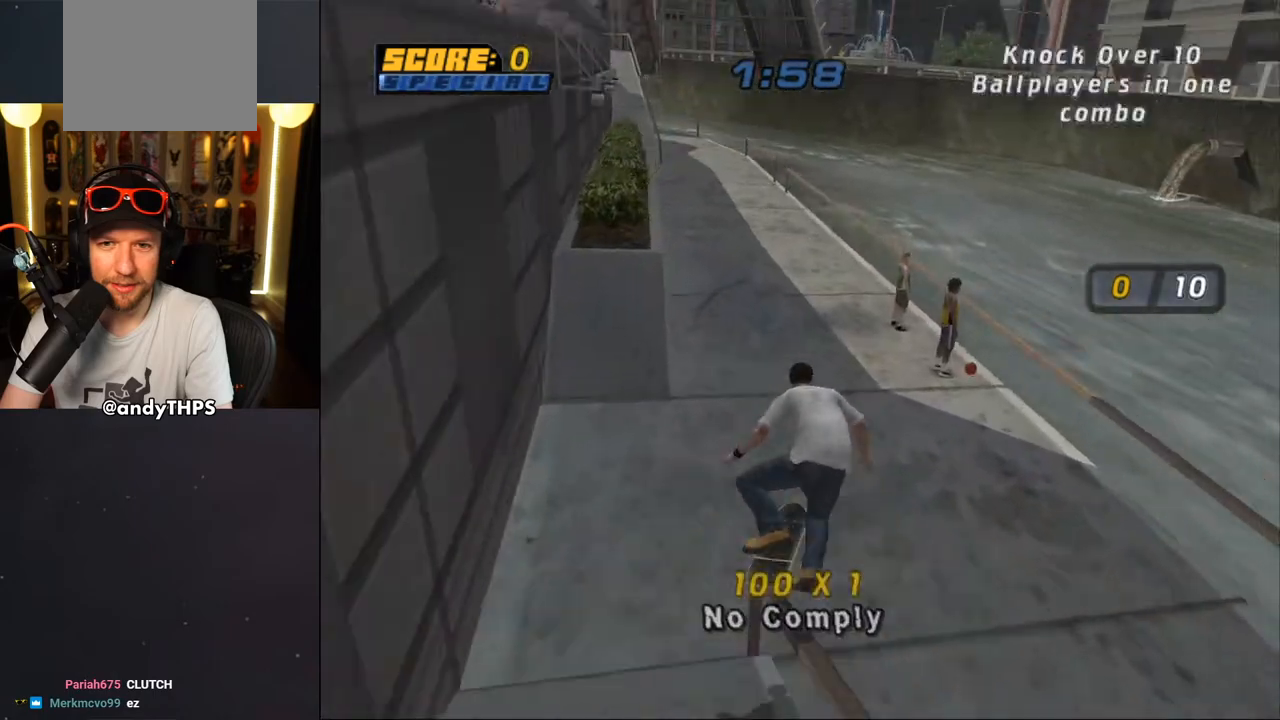
{"buttons": ["CROSS", "DPAD_DOWN"], "left_stick": "center", "right_stick": "center", "events": [[83, "CROSS", "down"], [483, "DPAD_DOWN", "down"]]}
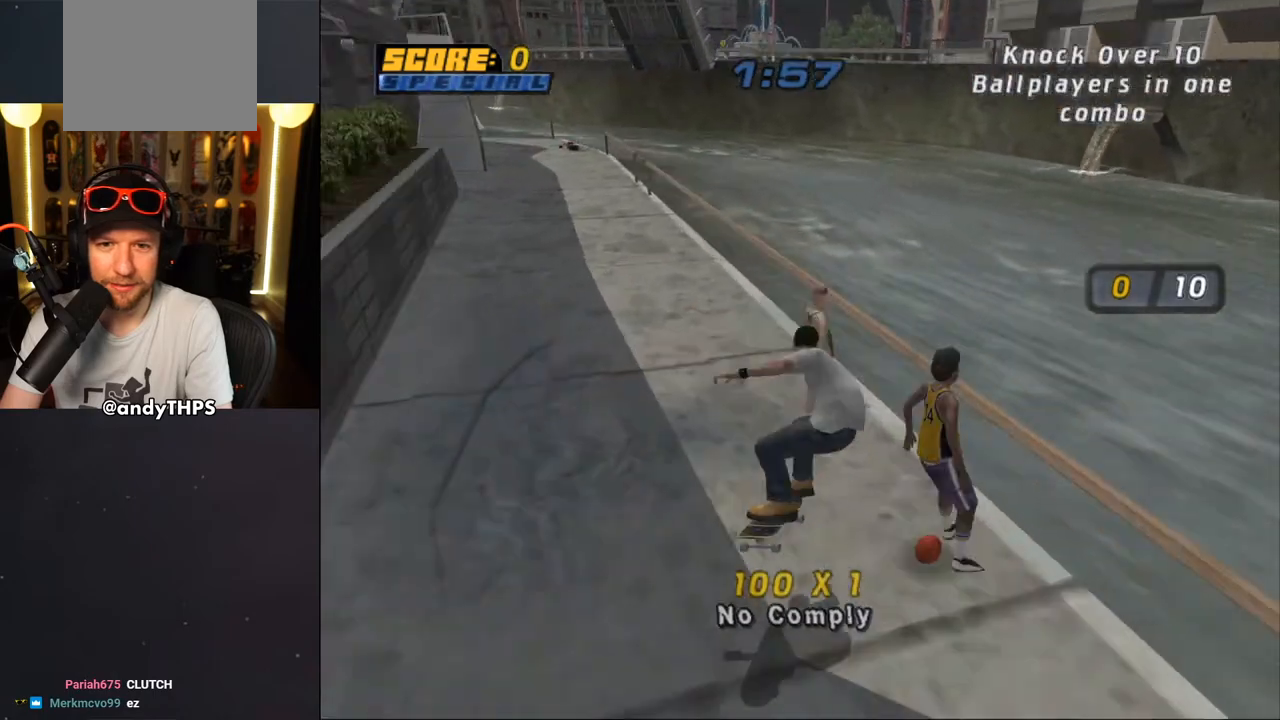
{"buttons": ["TRIANGLE"], "left_stick": "center", "right_stick": "center", "events": [[67, "DPAD_DOWN", "up"], [67, "DPAD_UP", "down"], [133, "CROSS", "up"], [133, "DPAD_LEFT", "down"], [150, "TRIANGLE", "down"], [233, "DPAD_UP", "up"], [283, "DPAD_LEFT", "up"]]}
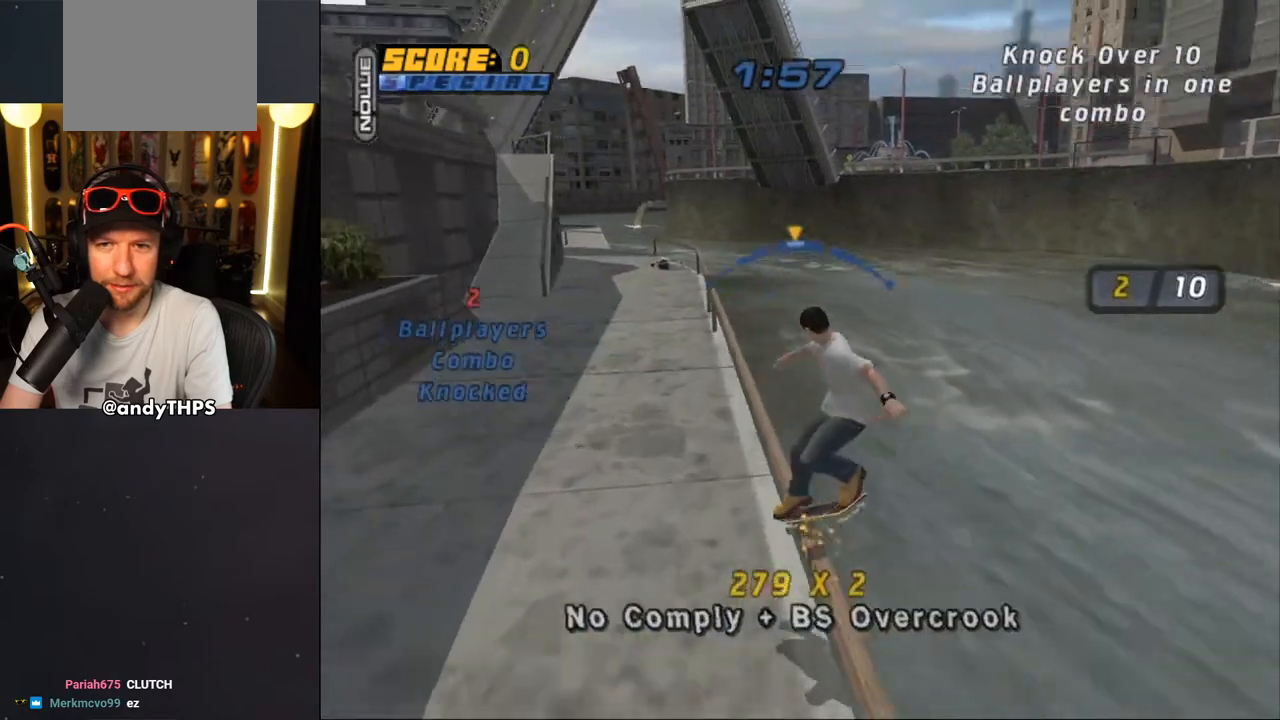
{"buttons": ["CROSS"], "left_stick": "center", "right_stick": "center", "events": [[117, "DPAD_RIGHT", "down"], [117, "TRIANGLE", "up"], [133, "CROSS", "down"], [217, "DPAD_RIGHT", "up"], [350, "DPAD_LEFT", "down"], [433, "DPAD_LEFT", "up"]]}
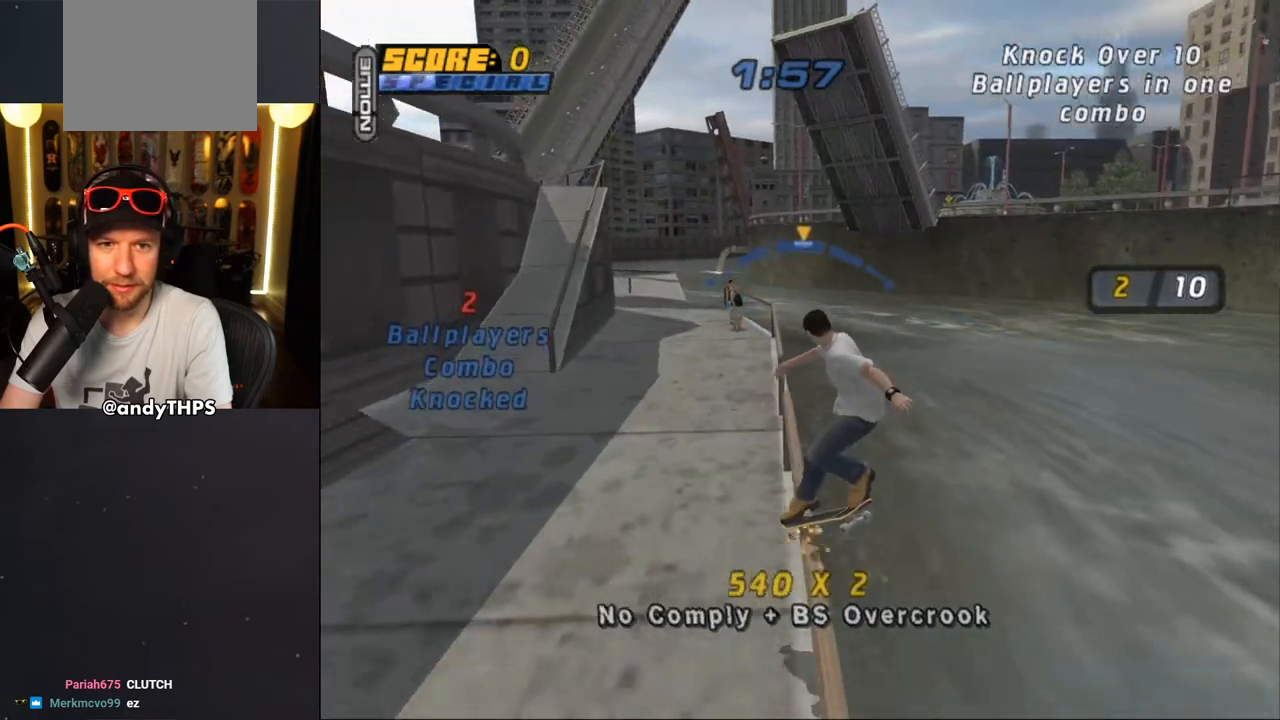
{"buttons": ["R1"], "left_stick": "center", "right_stick": "center", "events": [[200, "CROSS", "up"], [200, "R1", "down"], [250, "DPAD_DOWN", "down"], [317, "DPAD_DOWN", "up"], [400, "DPAD_DOWN", "down"], [450, "DPAD_DOWN", "up"]]}
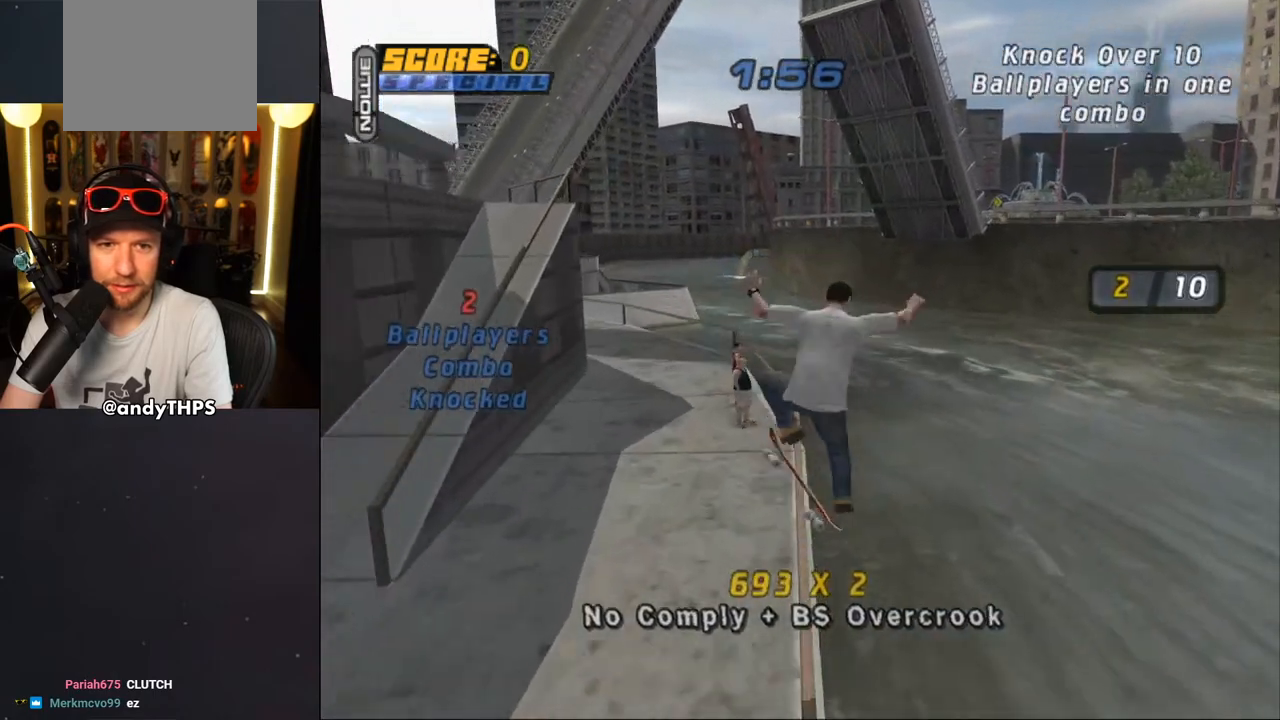
{"buttons": ["CROSS", "DPAD_RIGHT"], "left_stick": "center", "right_stick": "center", "events": [[17, "DPAD_DOWN", "down"], [67, "TRIANGLE", "down"], [183, "DPAD_DOWN", "up"], [217, "DPAD_LEFT", "down"], [267, "DPAD_LEFT", "up"], [400, "R1", "up"], [417, "TRIANGLE", "up"], [433, "CROSS", "down"], [483, "DPAD_RIGHT", "down"]]}
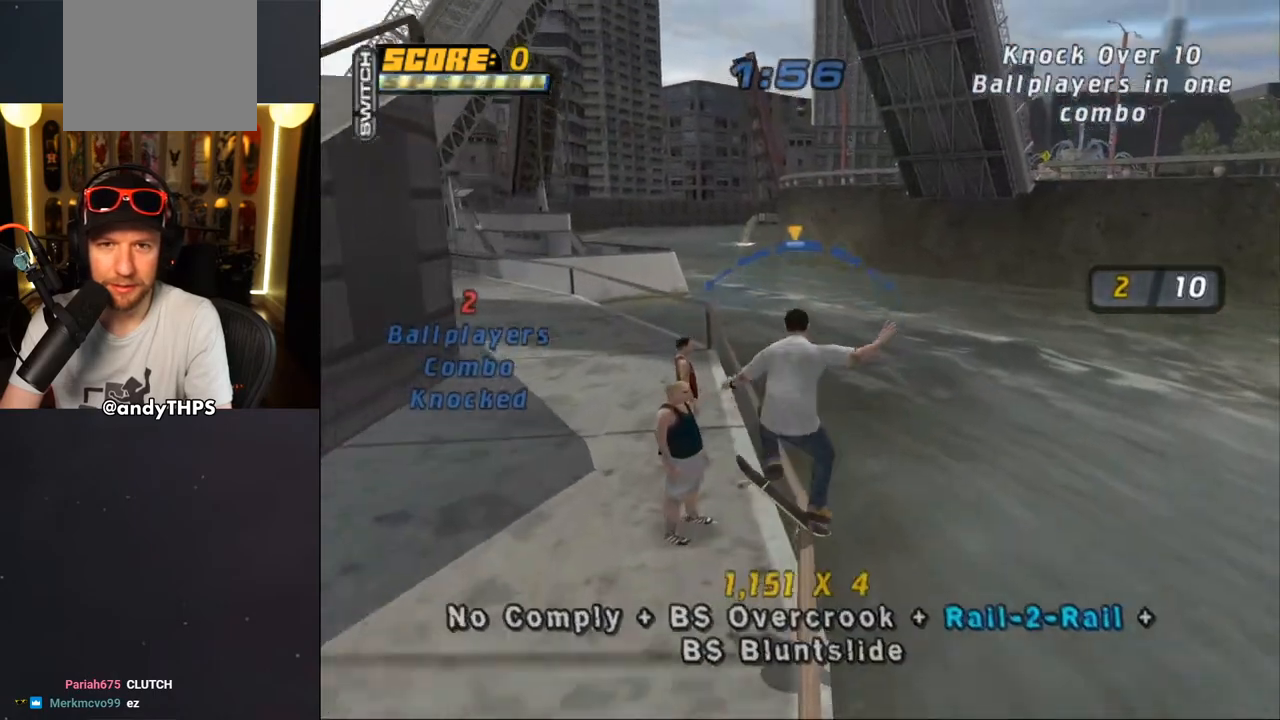
{"buttons": ["CROSS"], "left_stick": "center", "right_stick": "center", "events": [[50, "DPAD_RIGHT", "up"], [333, "DPAD_LEFT", "down"], [417, "DPAD_LEFT", "up"]]}
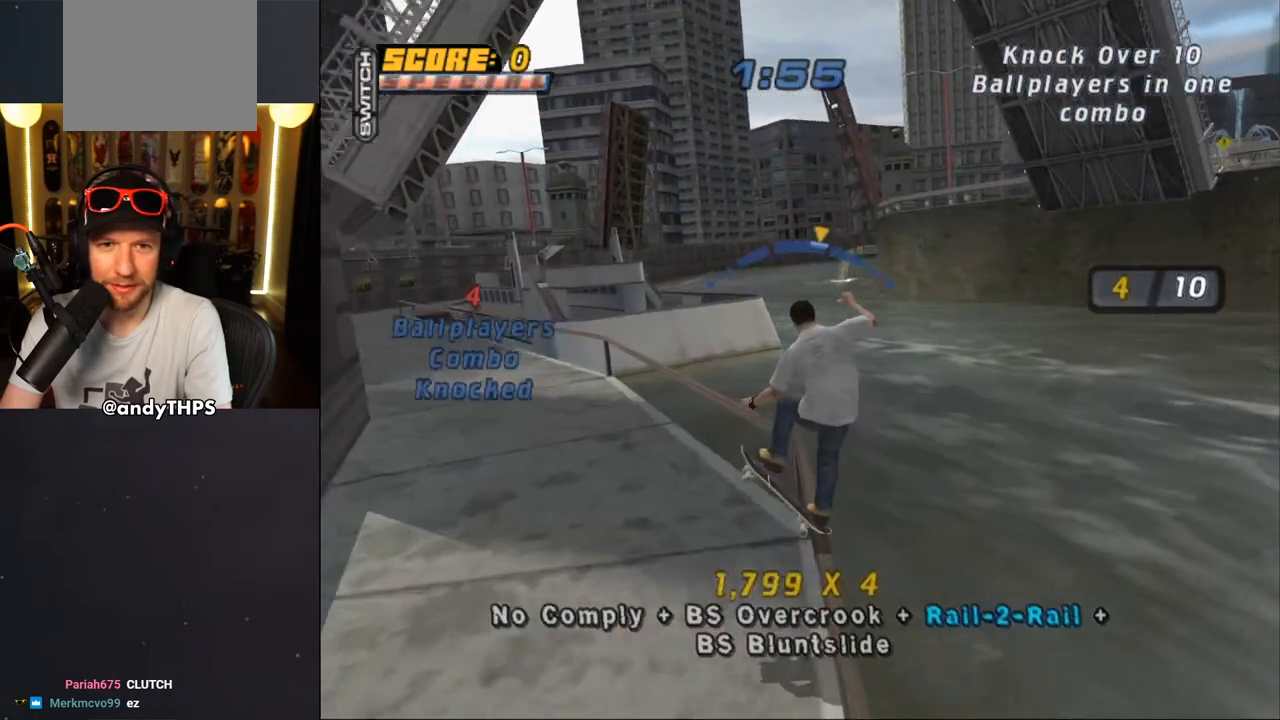
{"buttons": ["CROSS"], "left_stick": "center", "right_stick": "center", "events": [[400, "DPAD_LEFT", "down"], [500, "DPAD_LEFT", "up"]]}
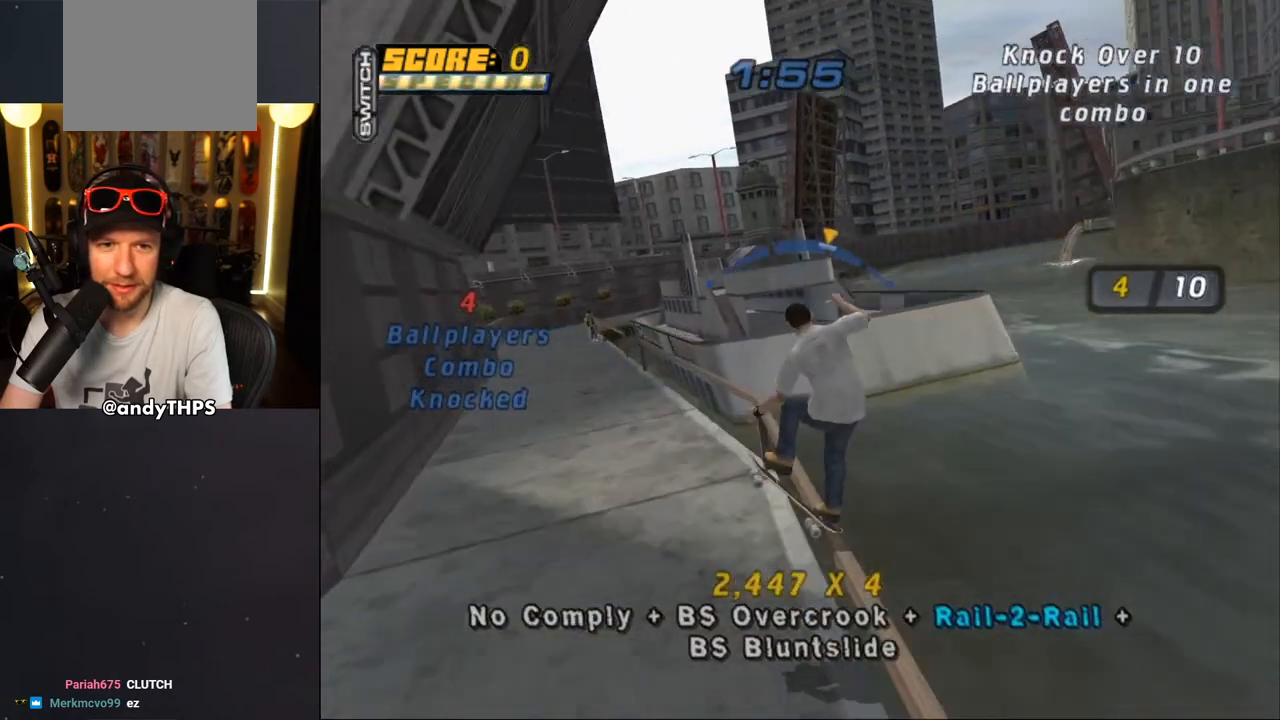
{"buttons": ["CROSS"], "left_stick": "center", "right_stick": "center", "events": [[150, "DPAD_RIGHT", "down"], [300, "DPAD_RIGHT", "up"]]}
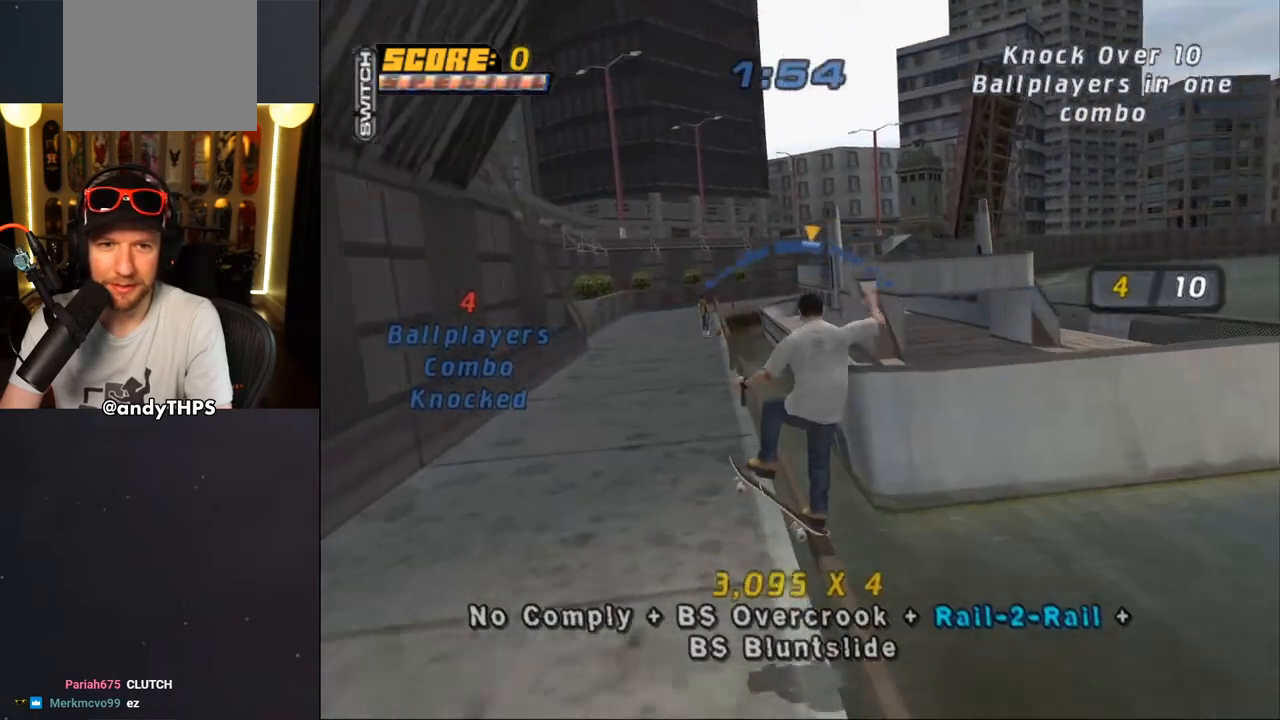
{"buttons": ["R1"], "left_stick": "center", "right_stick": "center", "events": [[283, "DPAD_UP", "down"], [317, "SQUARE", "down"], [333, "CROSS", "up"], [333, "R1", "down"], [433, "DPAD_UP", "up"], [450, "SQUARE", "up"]]}
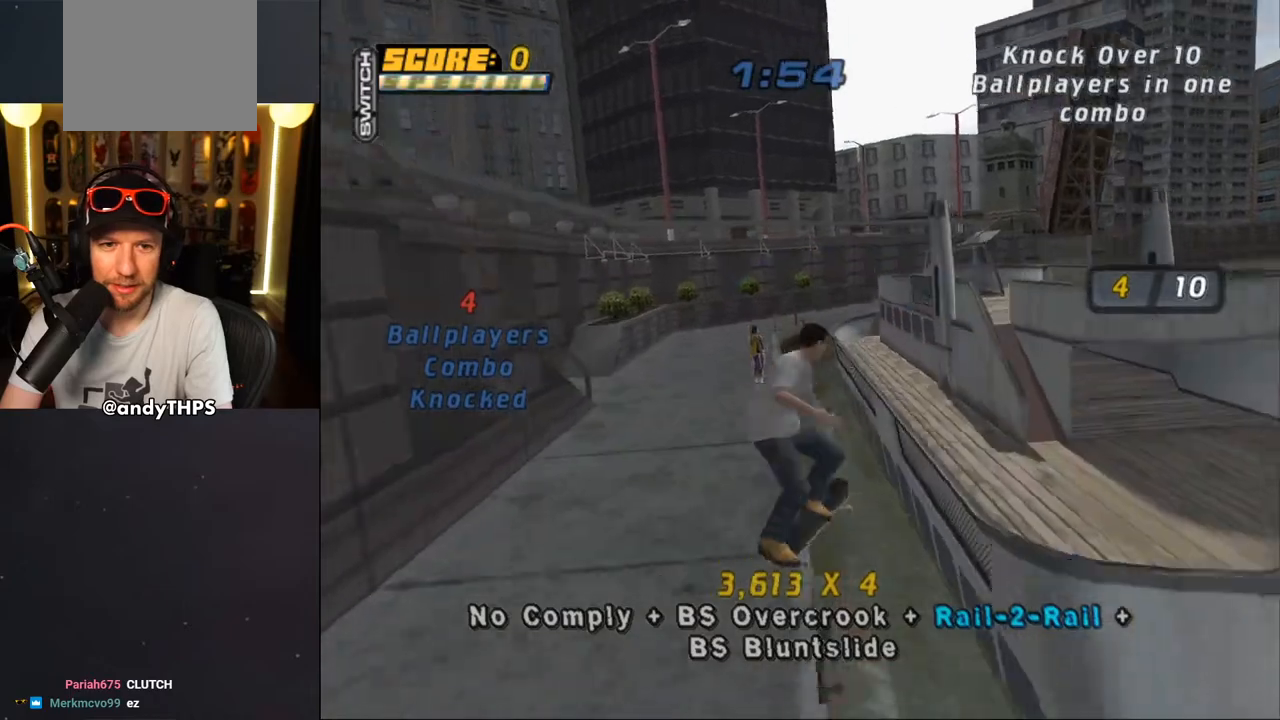
{"buttons": ["TRIANGLE", "R1", "DPAD_LEFT"], "left_stick": "center", "right_stick": "center", "events": [[17, "DPAD_UP", "down"], [67, "DPAD_UP", "up"], [150, "DPAD_UP", "down"], [250, "TRIANGLE", "down"], [283, "DPAD_UP", "up"], [467, "DPAD_LEFT", "down"]]}
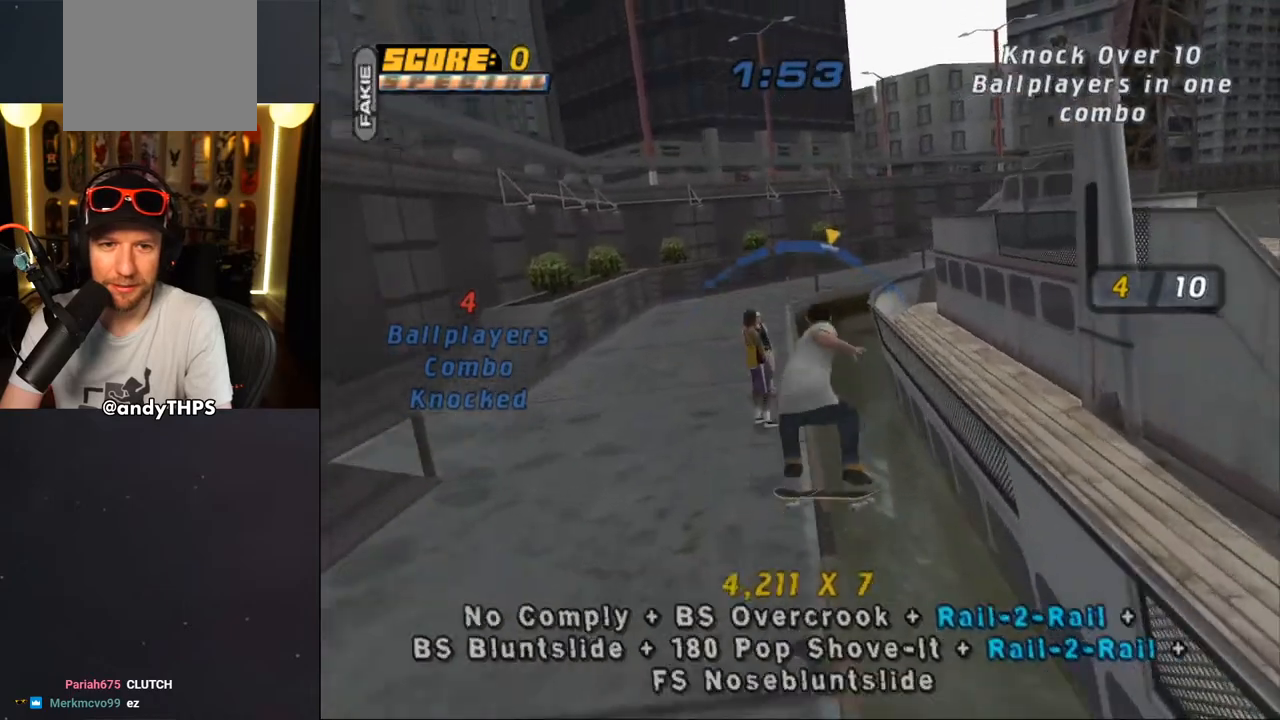
{"buttons": ["CROSS"], "left_stick": "center", "right_stick": "center", "events": [[17, "DPAD_LEFT", "up"], [17, "R1", "up"], [17, "TRIANGLE", "up"], [50, "CROSS", "down"]]}
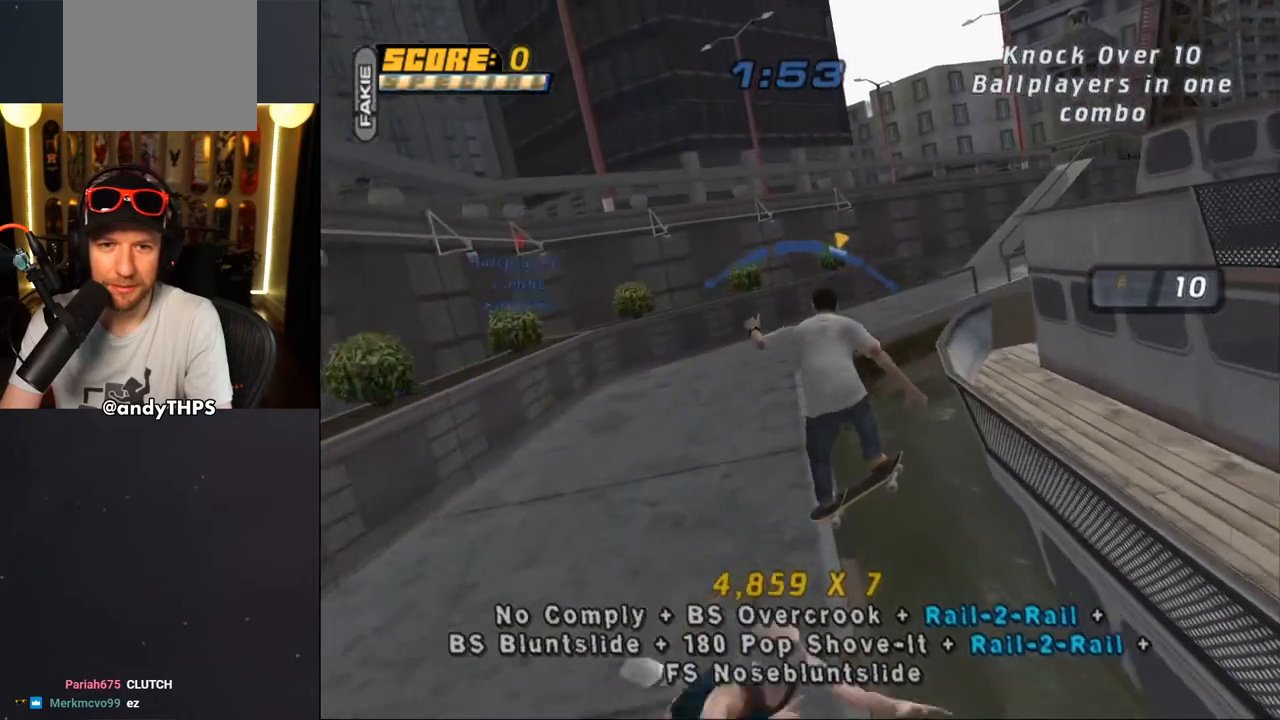
{"buttons": ["CROSS"], "left_stick": "center", "right_stick": "center", "events": []}
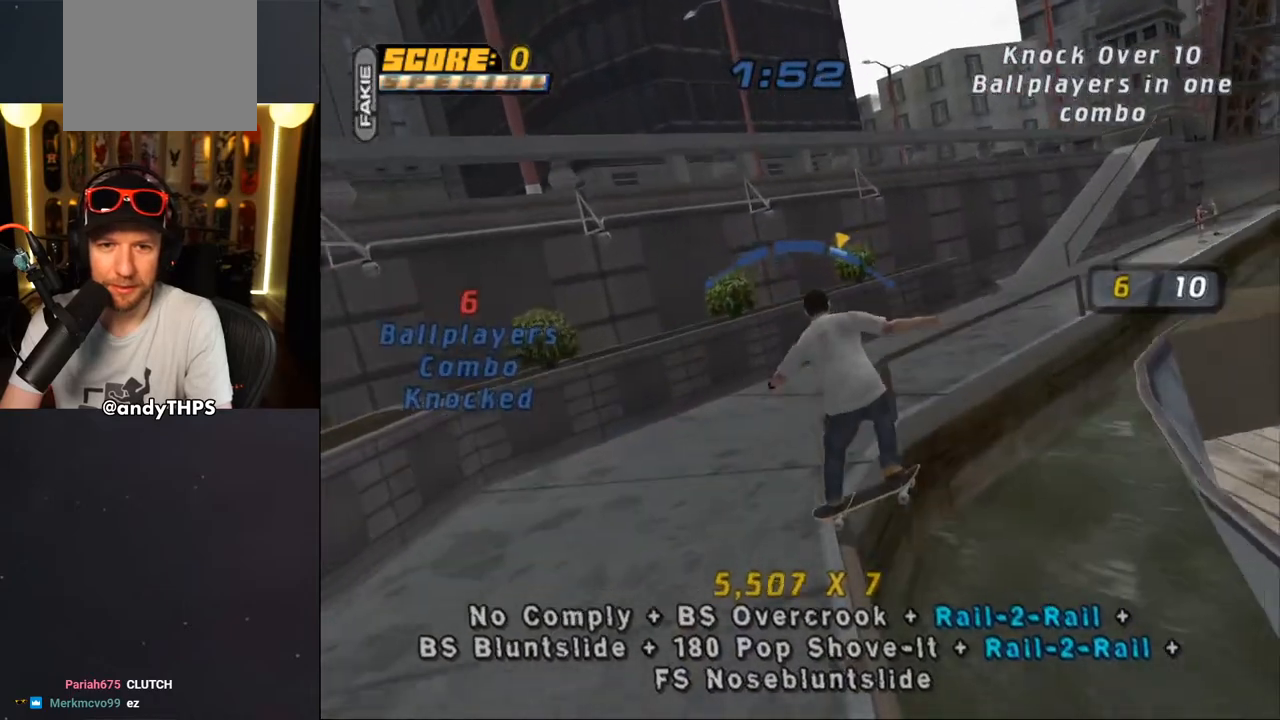
{"buttons": ["CROSS"], "left_stick": "center", "right_stick": "center", "events": [[400, "DPAD_RIGHT", "down"], [433, "DPAD_RIGHT", "up"]]}
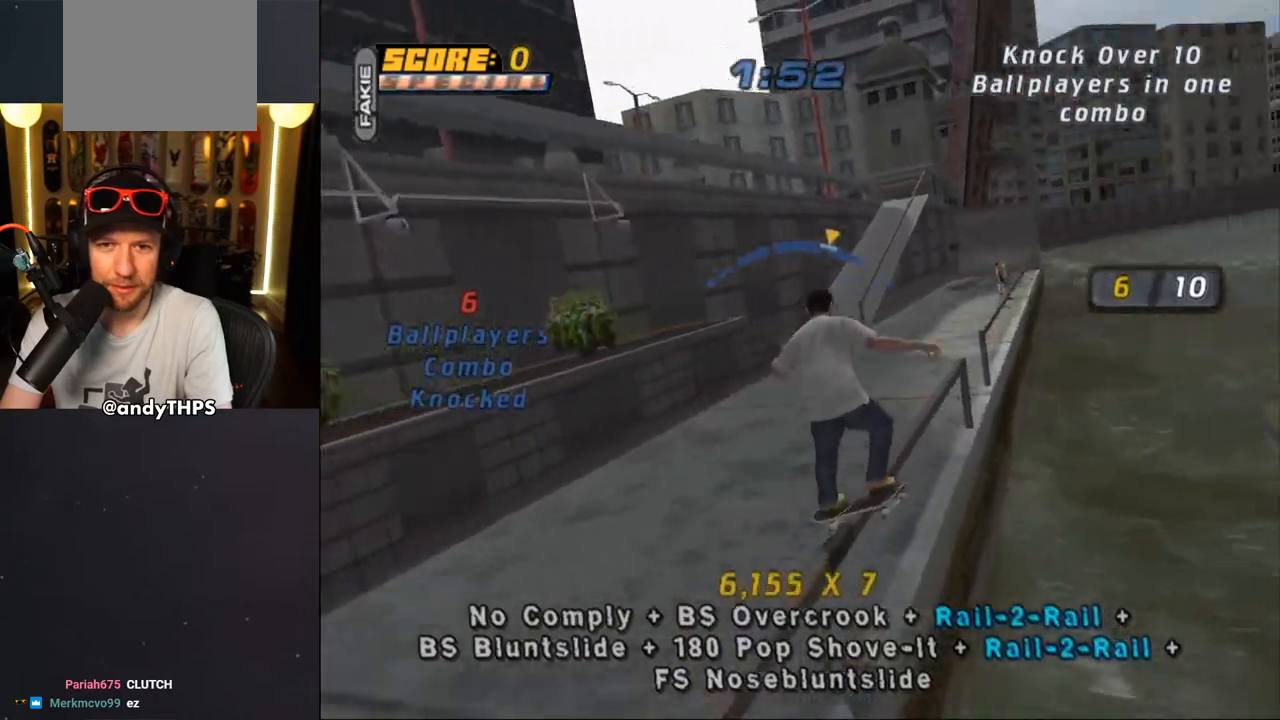
{"buttons": ["R1", "DPAD_UP"], "left_stick": "center", "right_stick": "center", "events": [[83, "DPAD_UP", "down"], [83, "SQUARE", "down"], [100, "CROSS", "up"], [100, "R1", "down"], [200, "DPAD_UP", "up"], [250, "SQUARE", "up"], [283, "DPAD_UP", "down"], [350, "DPAD_UP", "up"], [417, "DPAD_UP", "down"]]}
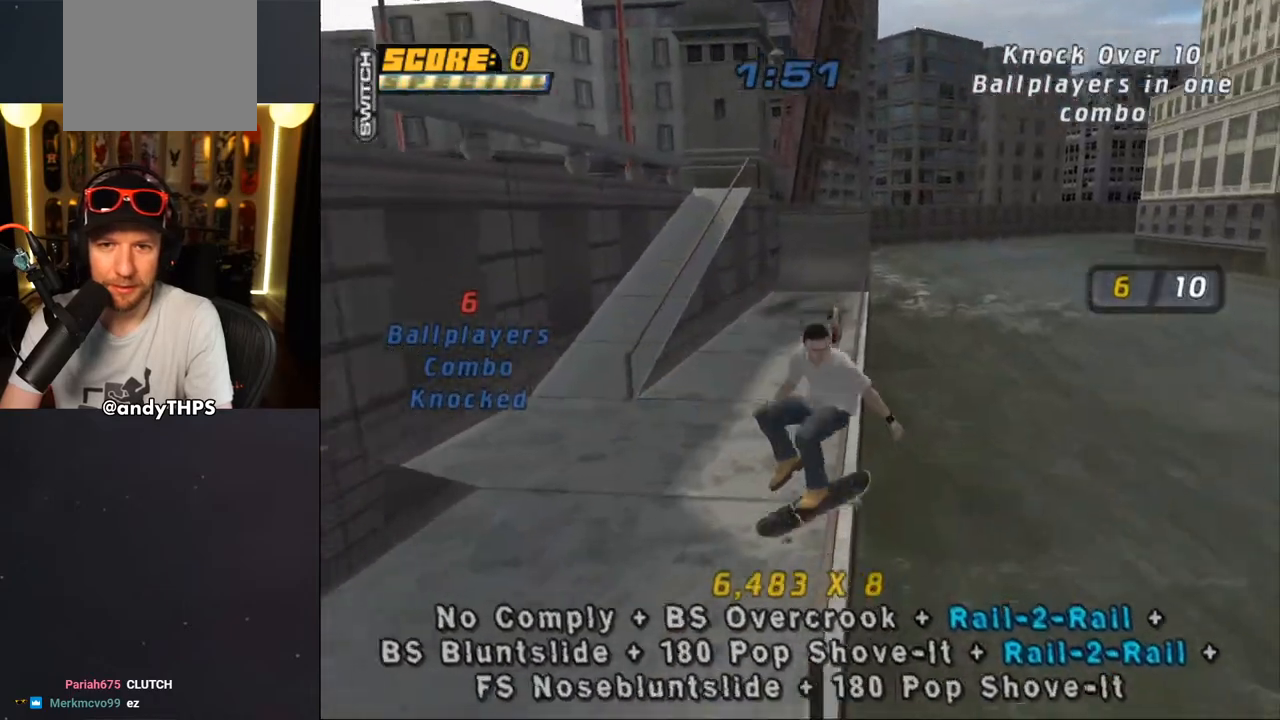
{"buttons": ["CROSS", "DPAD_LEFT"], "left_stick": "center", "right_stick": "center", "events": [[33, "TRIANGLE", "down"], [67, "DPAD_UP", "up"], [233, "TRIANGLE", "up"], [267, "CROSS", "down"], [267, "R1", "up"], [500, "DPAD_LEFT", "down"]]}
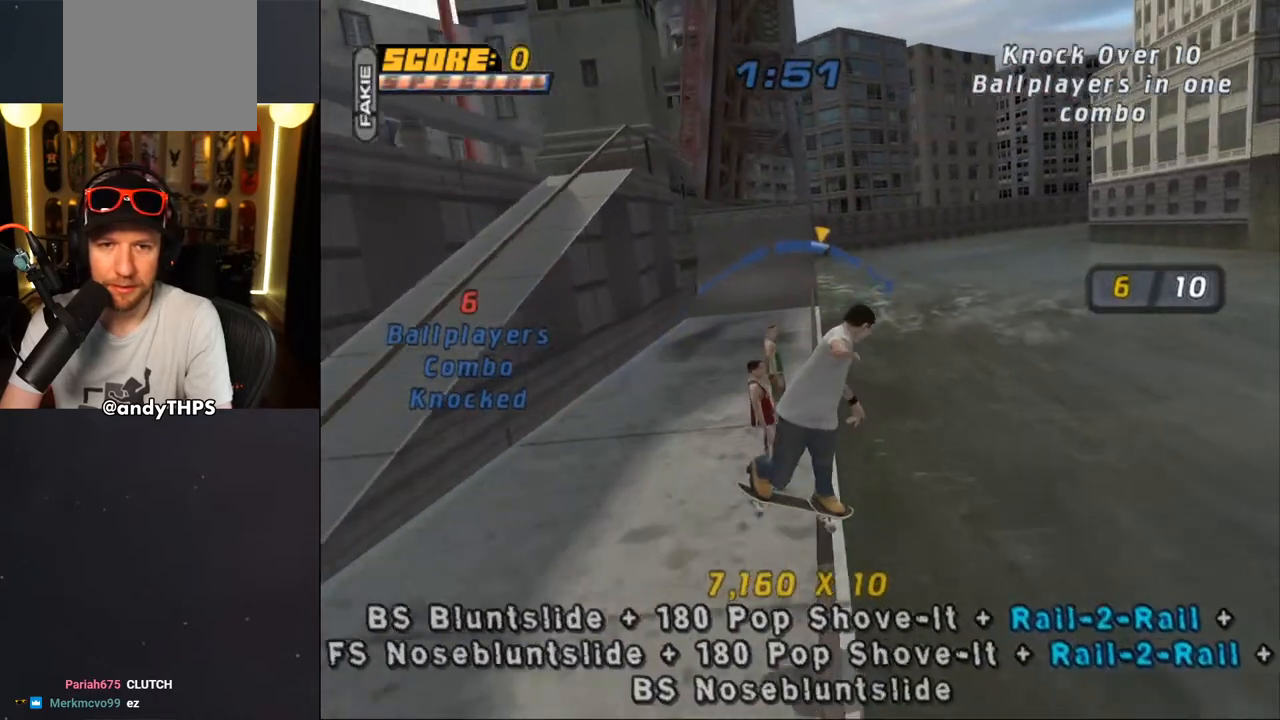
{"buttons": ["CROSS", "L2"], "left_stick": "center", "right_stick": "center", "events": [[50, "DPAD_LEFT", "up"], [200, "DPAD_UP", "down"], [217, "DPAD_LEFT", "down"], [250, "SQUARE", "down"], [267, "CROSS", "up"], [267, "L2", "down"], [433, "CROSS", "down"], [450, "SQUARE", "up"], [483, "DPAD_LEFT", "up"], [483, "DPAD_UP", "up"]]}
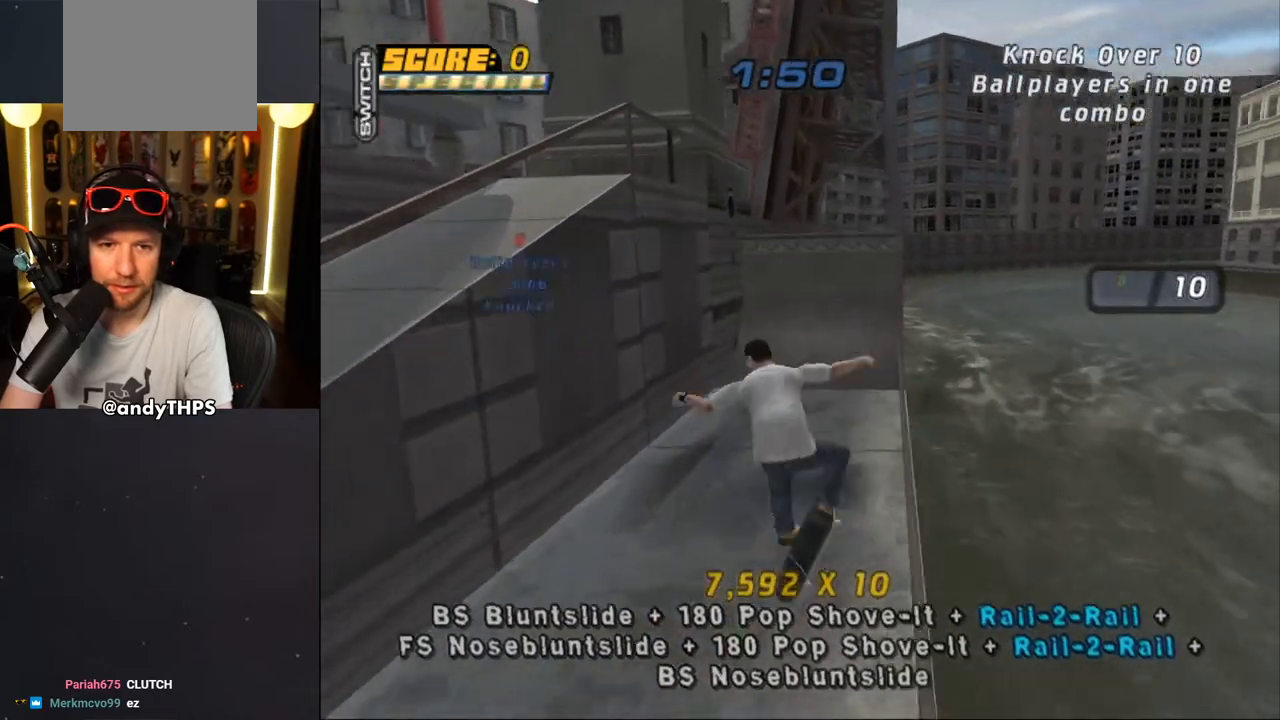
{"buttons": ["CROSS"], "left_stick": "center", "right_stick": "center", "events": [[83, "DPAD_UP", "down"], [167, "DPAD_UP", "up"], [250, "DPAD_DOWN", "down"], [250, "L2", "up"], [317, "DPAD_DOWN", "up"], [383, "DPAD_UP", "down"], [483, "DPAD_UP", "up"]]}
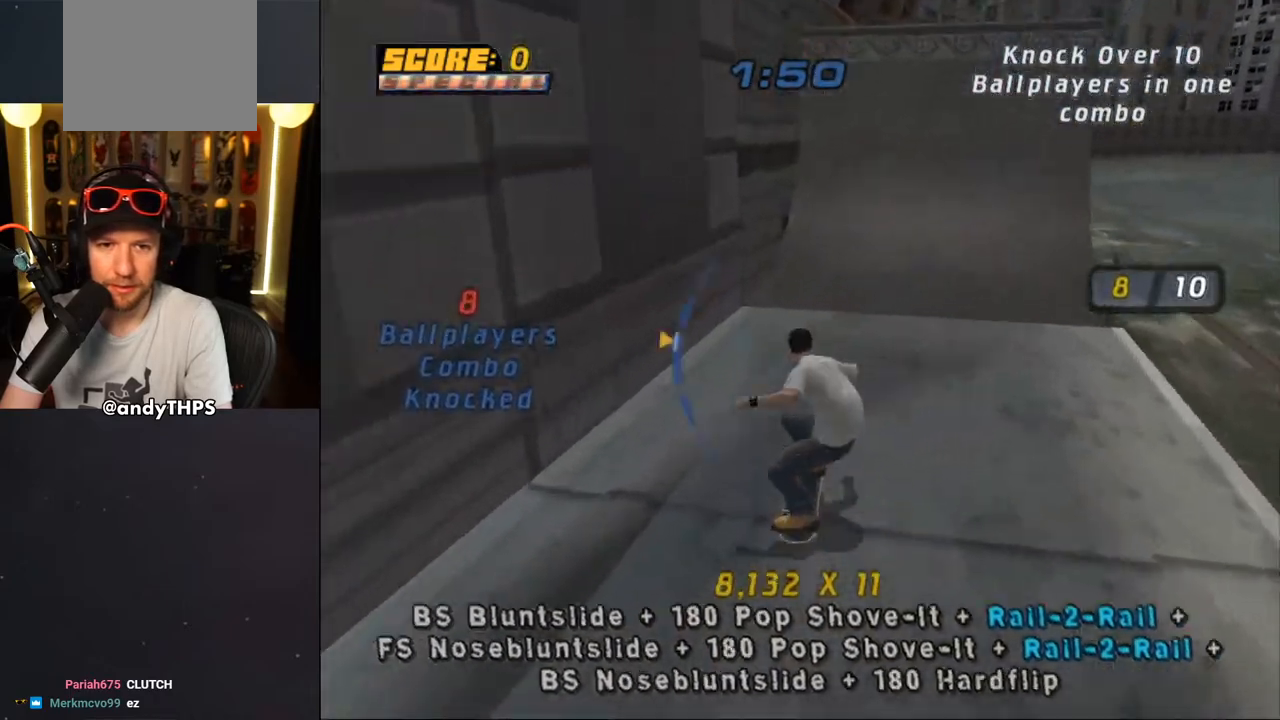
{"buttons": ["CROSS"], "left_stick": "center", "right_stick": "center", "events": [[100, "DPAD_RIGHT", "down"], [183, "DPAD_RIGHT", "up"]]}
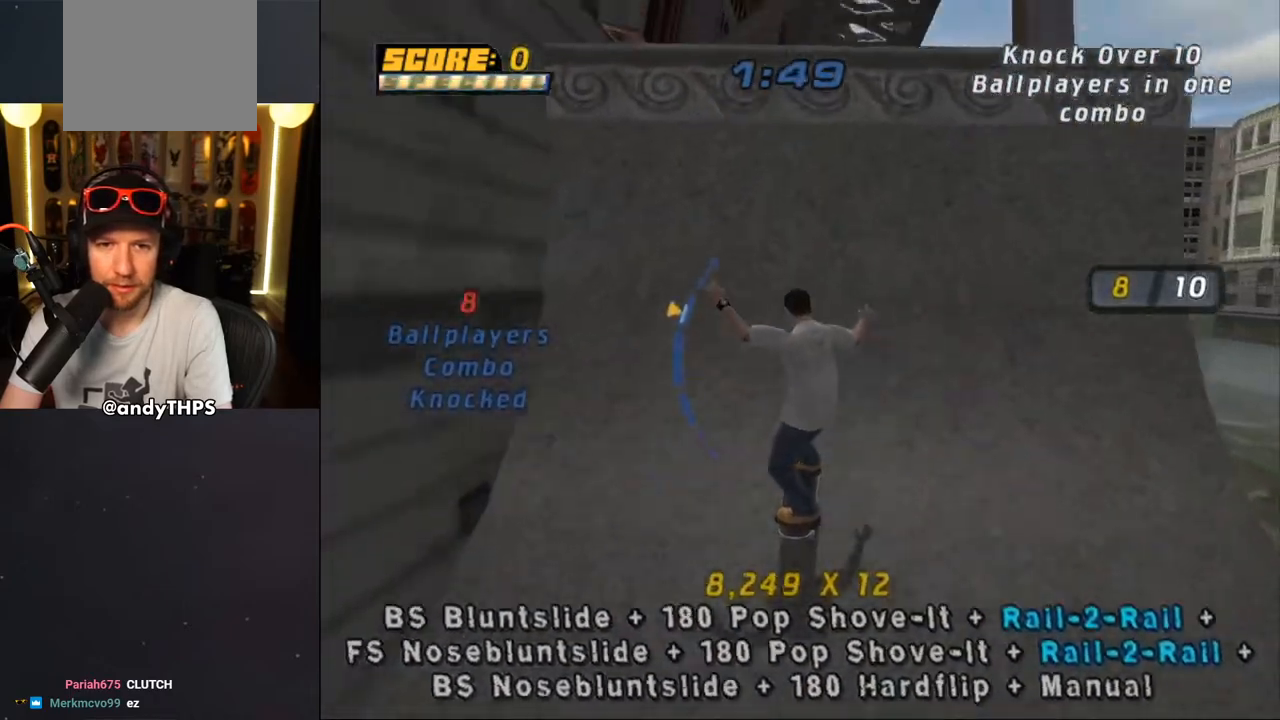
{"buttons": ["CIRCLE"], "left_stick": "center", "right_stick": "center", "events": [[33, "DPAD_LEFT", "down"], [100, "DPAD_LEFT", "up"], [133, "CROSS", "up"], [267, "CIRCLE", "down"], [267, "DPAD_LEFT", "down"], [333, "DPAD_LEFT", "up"], [350, "CIRCLE", "up"], [400, "CIRCLE", "down"]]}
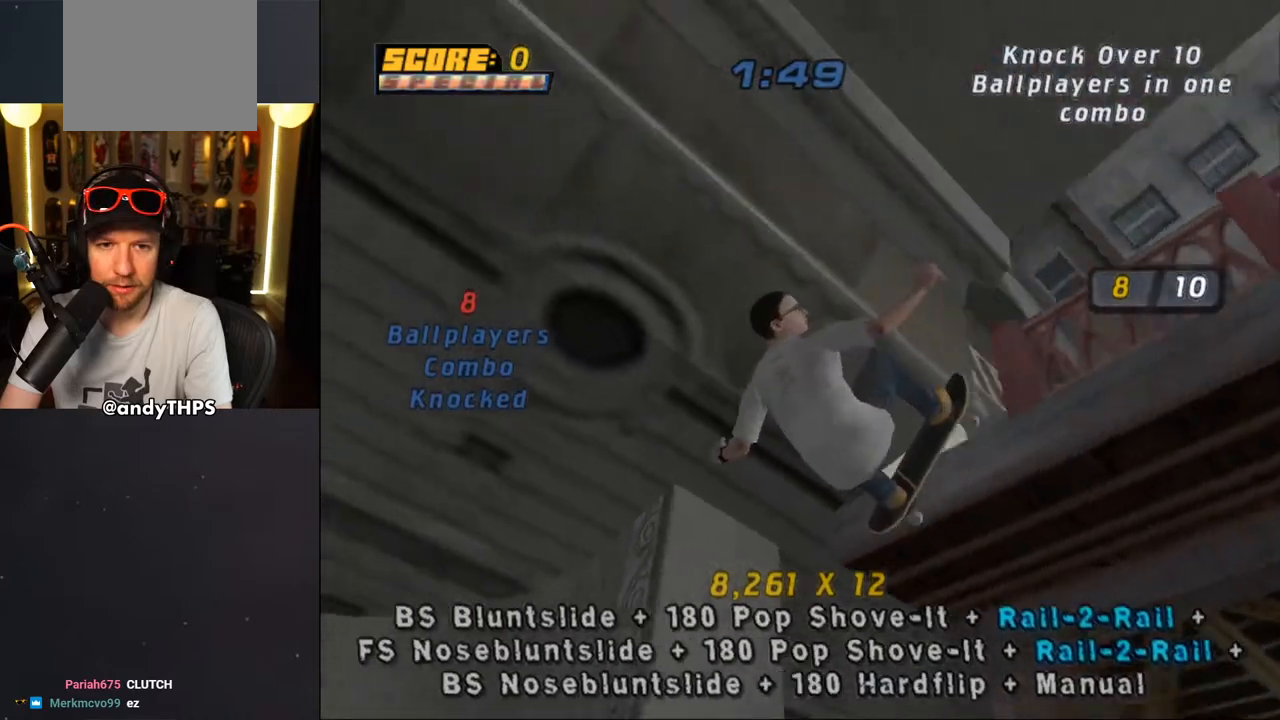
{"buttons": ["CROSS"], "left_stick": "center", "right_stick": "center", "events": [[50, "CIRCLE", "up"], [250, "CROSS", "down"]]}
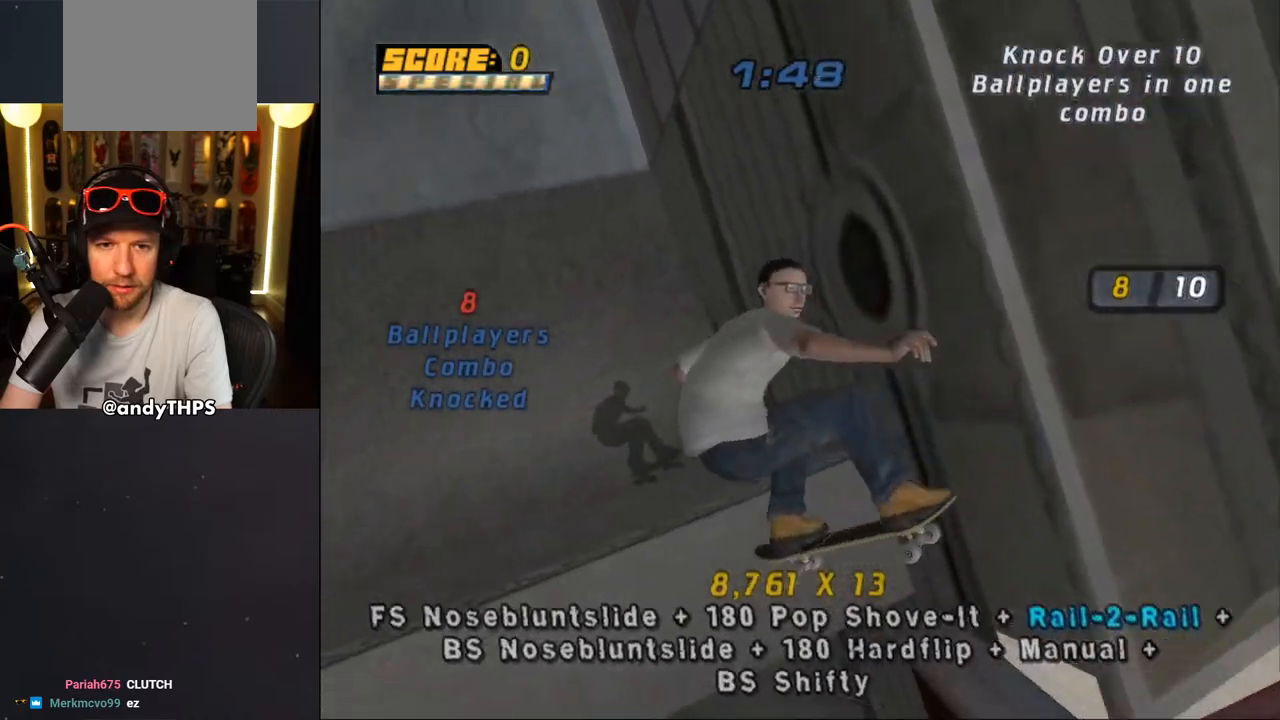
{"buttons": ["CROSS", "DPAD_UP", "DPAD_LEFT"], "left_stick": "center", "right_stick": "center", "events": [[267, "R2", "down"], [333, "DPAD_LEFT", "down"], [417, "DPAD_UP", "down"], [467, "R2", "up"]]}
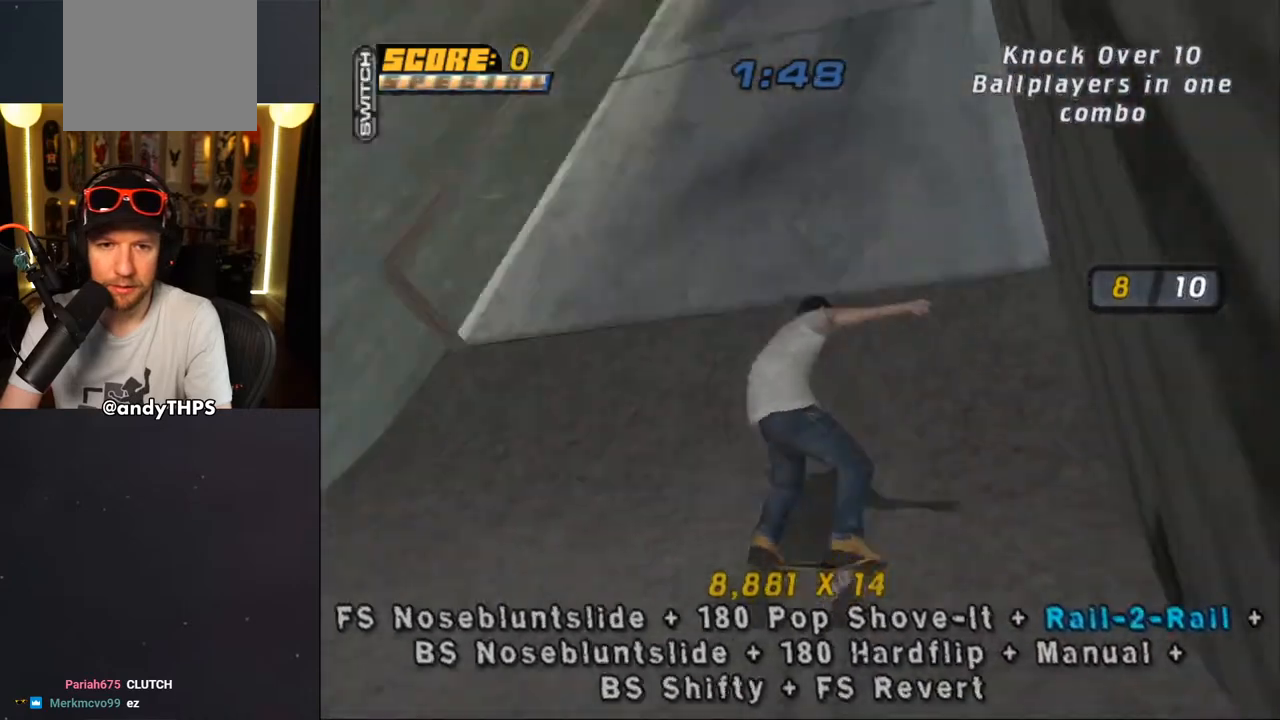
{"buttons": ["CROSS", "DPAD_DOWN"], "left_stick": "center", "right_stick": "center", "events": [[33, "DPAD_UP", "up"], [50, "DPAD_LEFT", "up"], [167, "DPAD_DOWN", "down"], [233, "DPAD_DOWN", "up"], [317, "DPAD_UP", "down"], [433, "DPAD_DOWN", "down"], [433, "DPAD_UP", "up"]]}
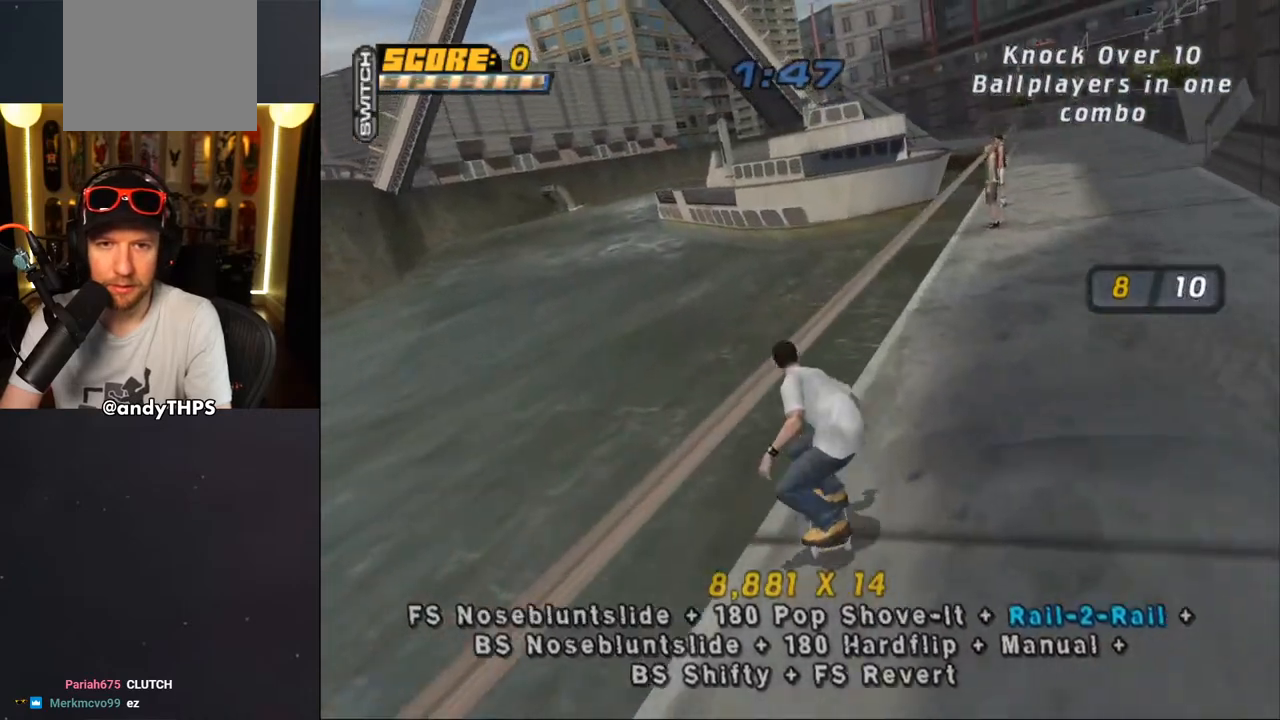
{"buttons": ["CROSS", "DPAD_UP"], "left_stick": "center", "right_stick": "center", "events": [[133, "DPAD_DOWN", "up"], [217, "DPAD_DOWN", "down"], [300, "DPAD_DOWN", "up"], [467, "DPAD_UP", "down"]]}
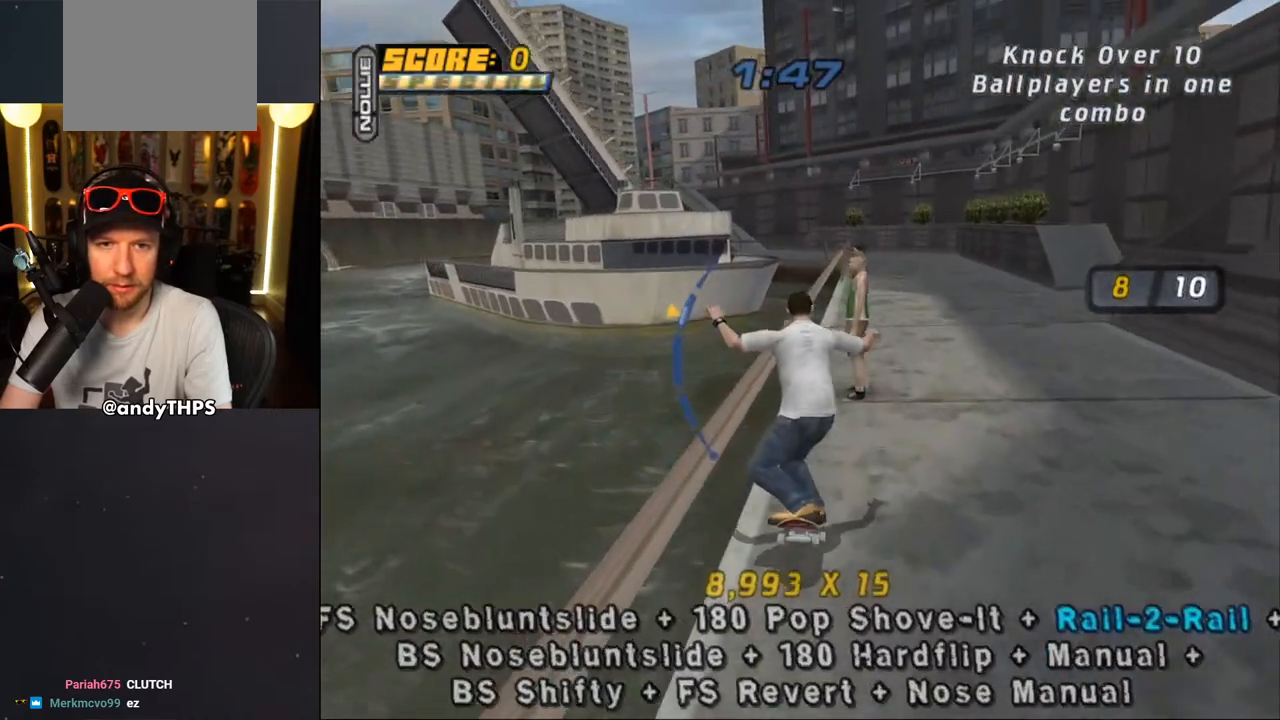
{"buttons": ["CROSS", "DPAD_UP"], "left_stick": "center", "right_stick": "center", "events": []}
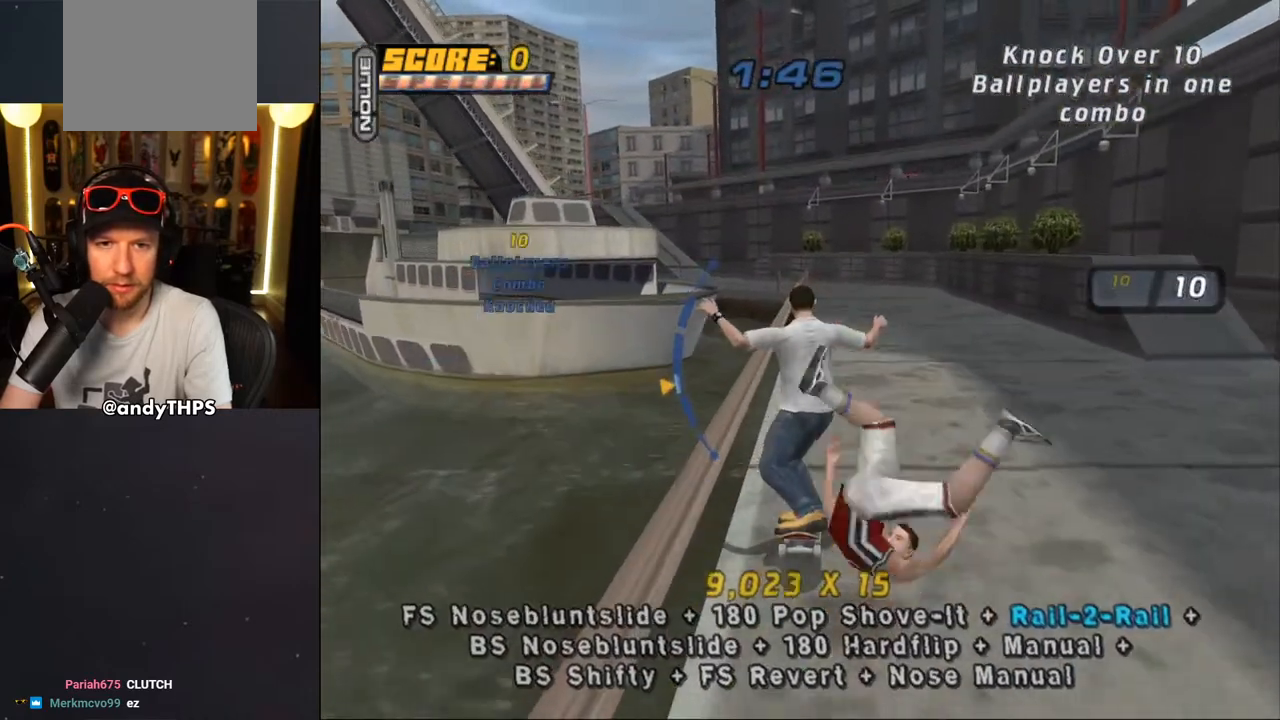
{"buttons": [], "left_stick": "center", "right_stick": "center", "events": [[67, "DPAD_UP", "up"], [183, "CROSS", "up"]]}
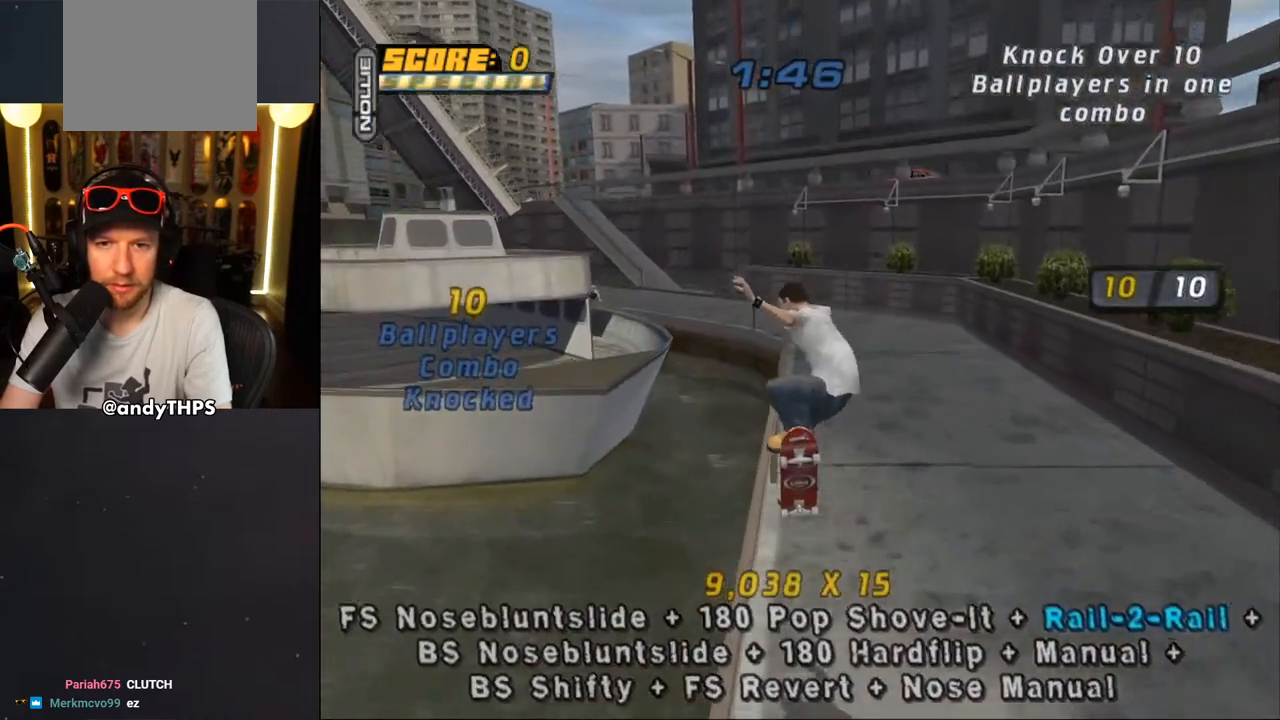
{"buttons": [], "left_stick": "center", "right_stick": "center", "events": []}
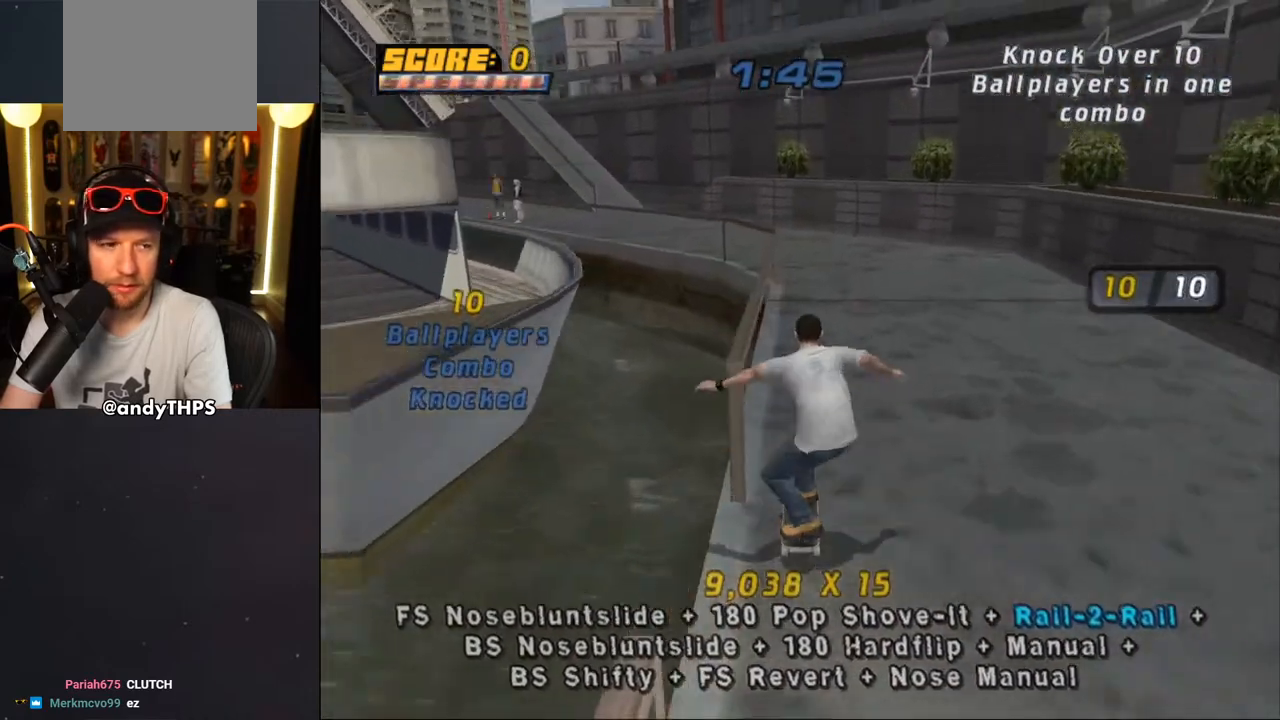
{"buttons": [], "left_stick": "center", "right_stick": "center", "events": []}
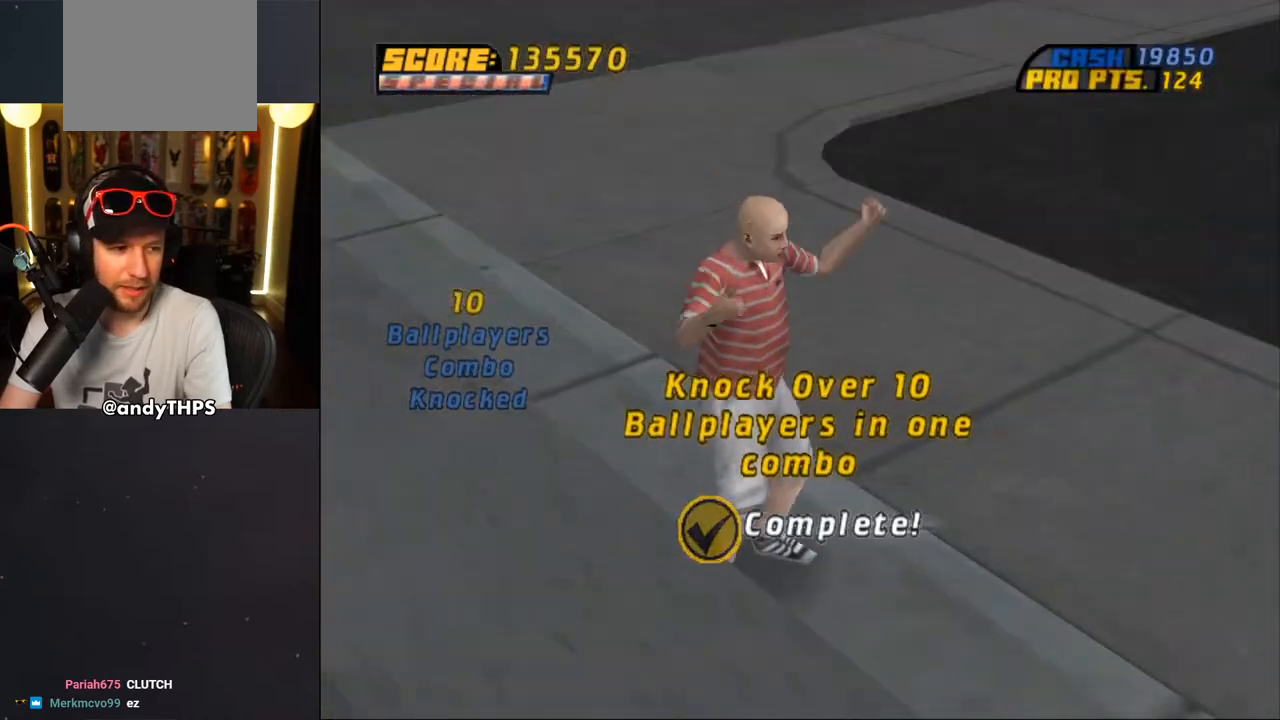
{"buttons": [], "left_stick": "center", "right_stick": "center", "events": []}